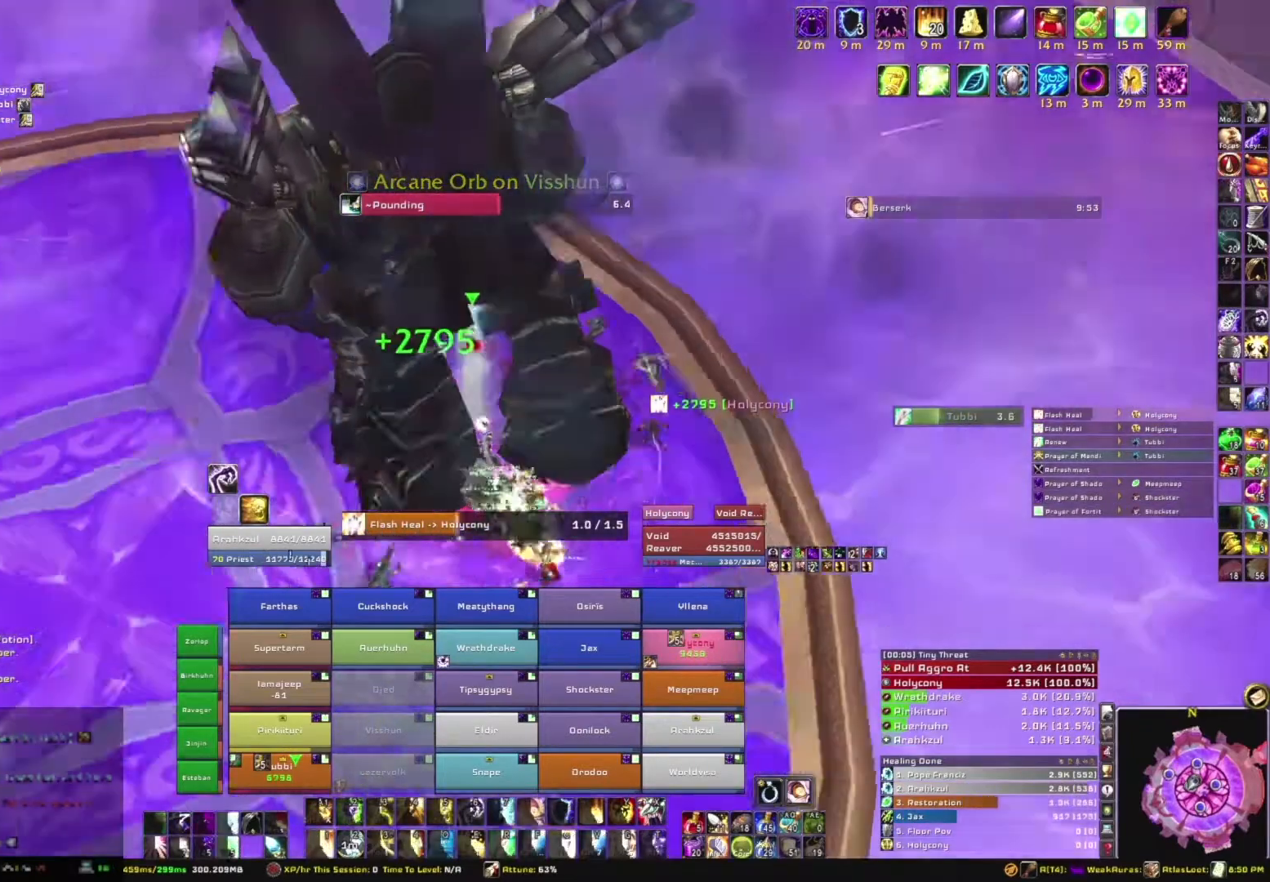
Gameplay with keyboard and mouse; each line is a JSON object with the keys and mouse buttons held at the frame after it. "events" lists presses ("down") and releases ("up") of "1", "2", "3", "4", "5", "a", "alt", "b", "c", "ctrl", "d", "e", "f", "g", "q", "r", "s", "shift", "space", "t", "tab", "tilde", "v", "w", "x", "z", "mouse_left", "mouse_wheel", "mouse_right", "mouse_mb4" and "mouse_mb5" between this image and that frame as [ms after this image, input, new state], when the widget could be followed in between. "mouse_left", "mouse_wheel", "mouse_right", "mouse_mb4", "mouse_mb5" = the "left", "wheel", "right", "mb4", "mb5" buttons of the "mouse" list. No other keys are recorded. "wheel" means that the mouse wheel is clicked or scrolled. Mouse movement is not recorded.
{"keys": [], "mouse": ["right"], "events": []}
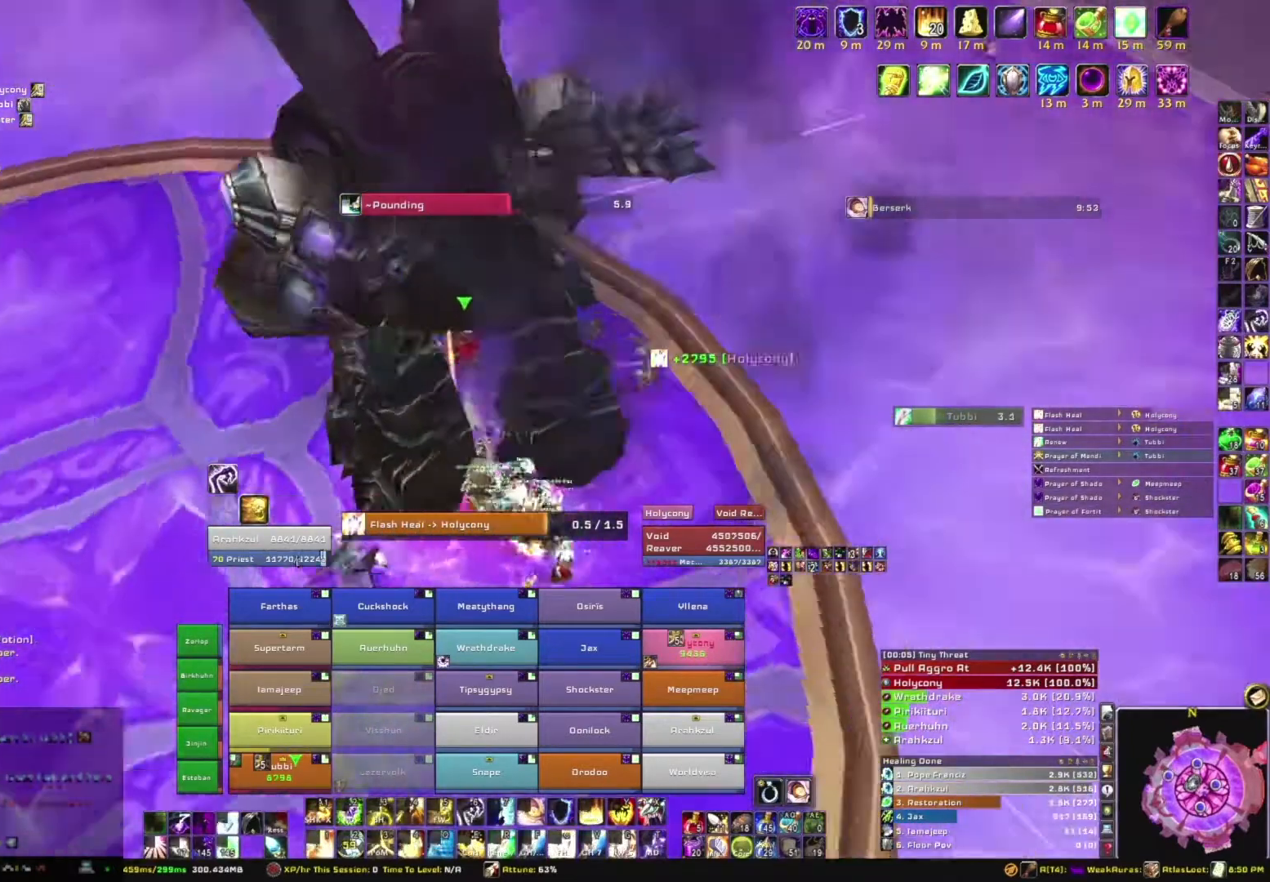
{"keys": [], "mouse": ["right"], "events": []}
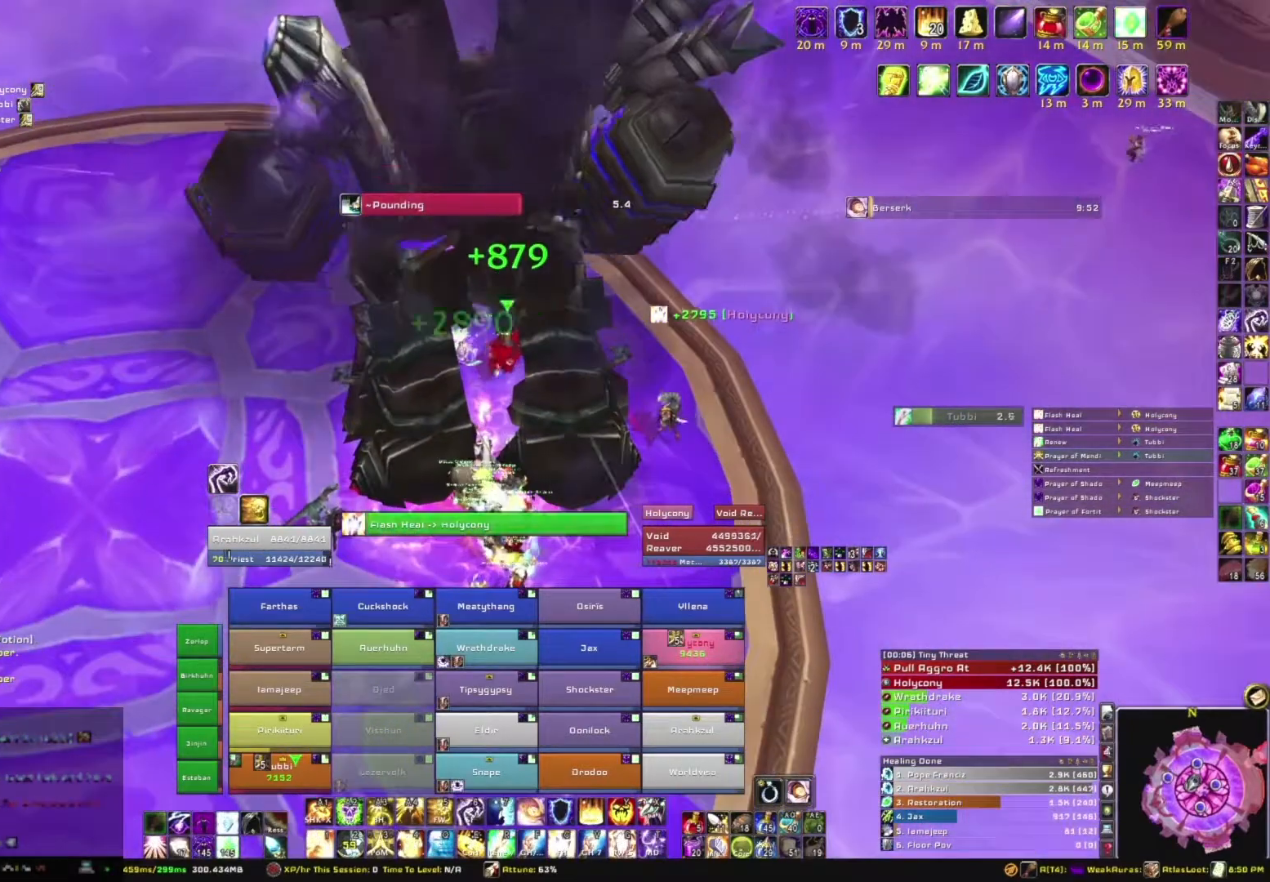
{"keys": ["s"], "mouse": [], "events": [[167, "mouse_right", "up"], [401, "s", "down"]]}
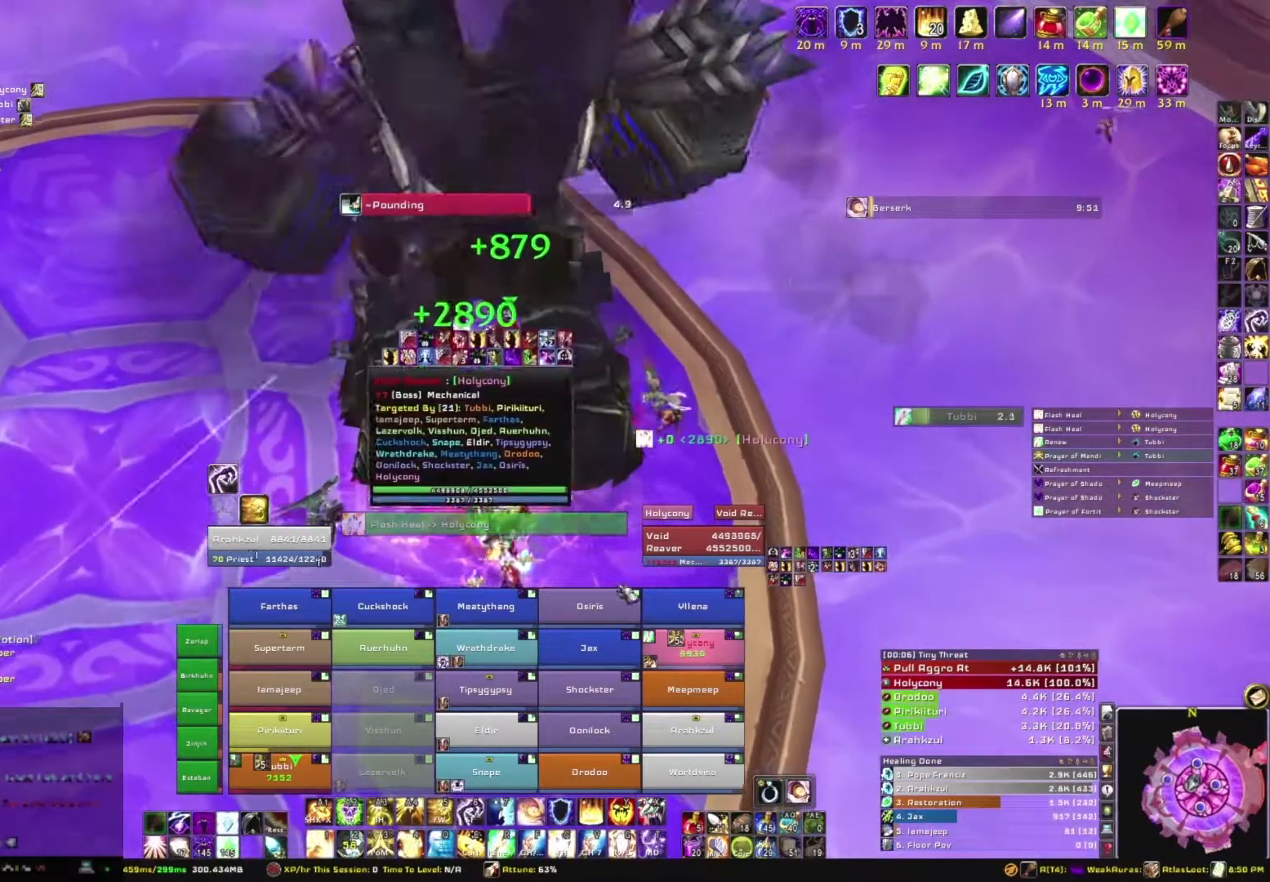
{"keys": ["s"], "mouse": [], "events": []}
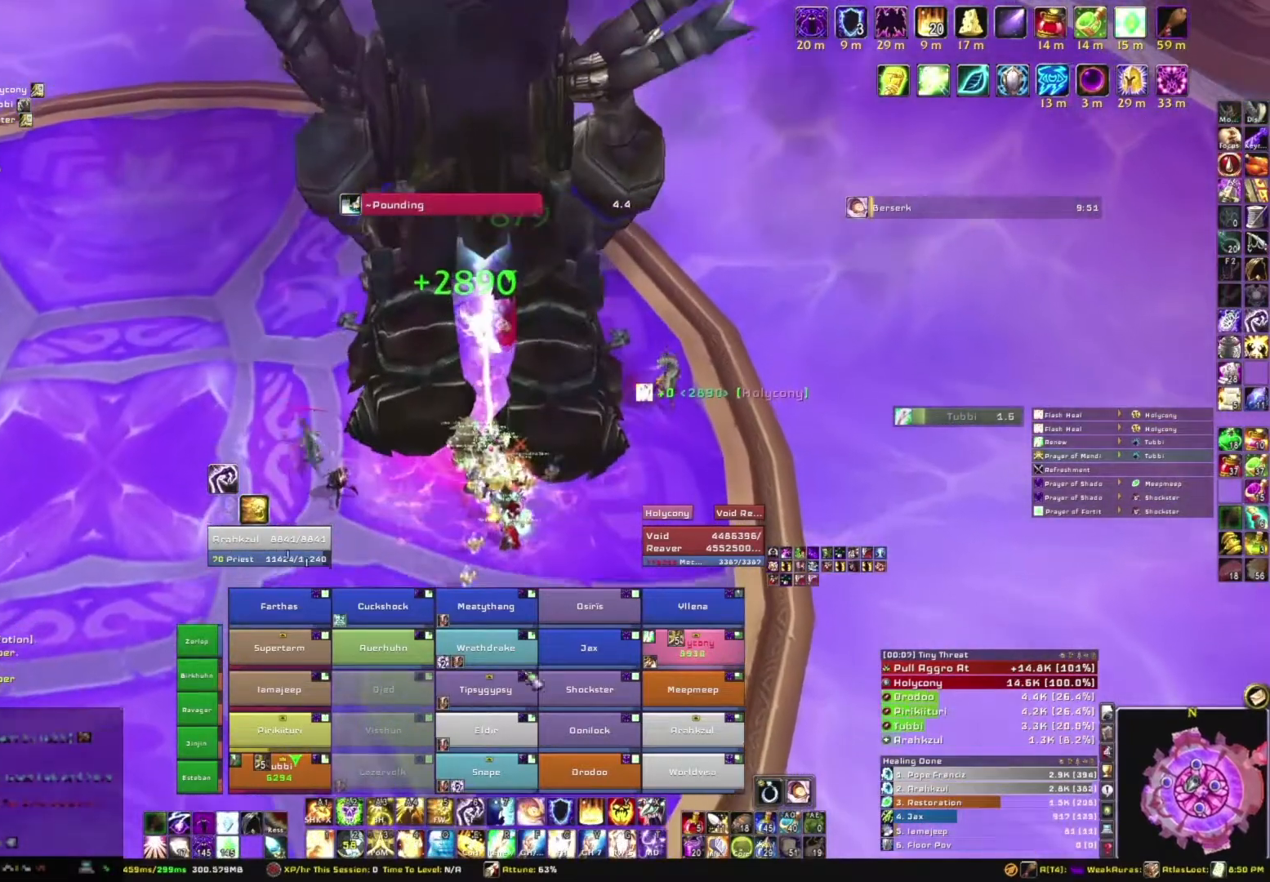
{"keys": [], "mouse": [], "events": [[301, "s", "up"]]}
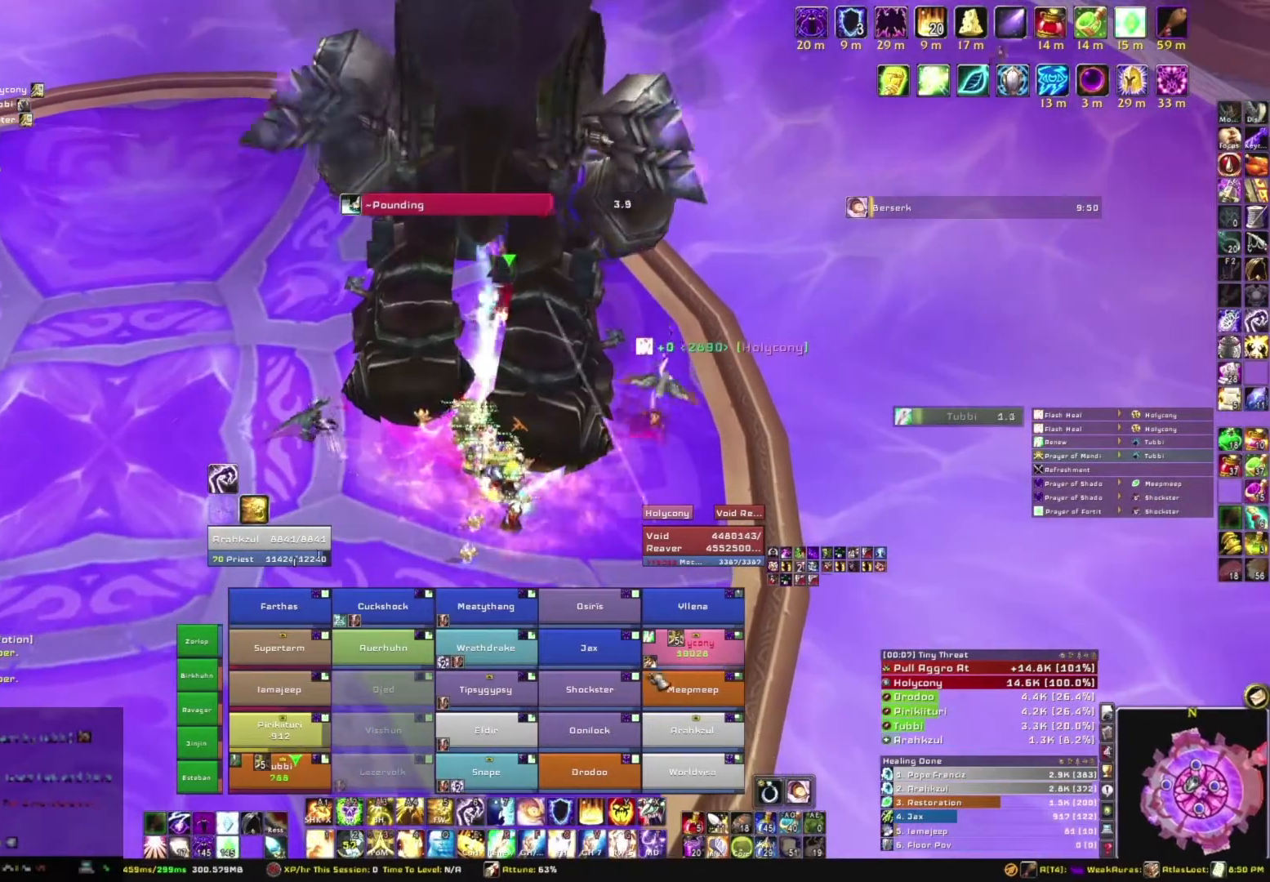
{"keys": [], "mouse": [], "events": []}
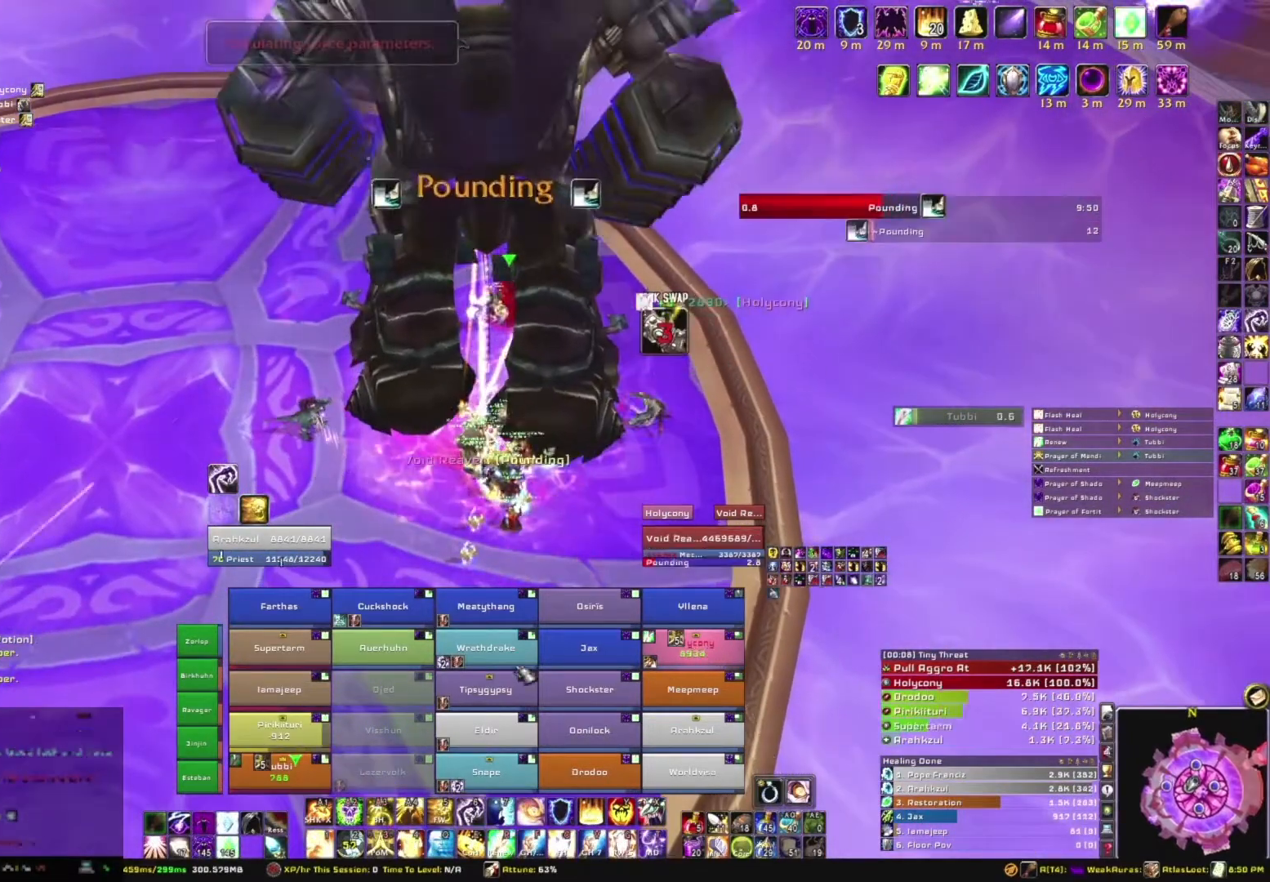
{"keys": [], "mouse": [], "events": []}
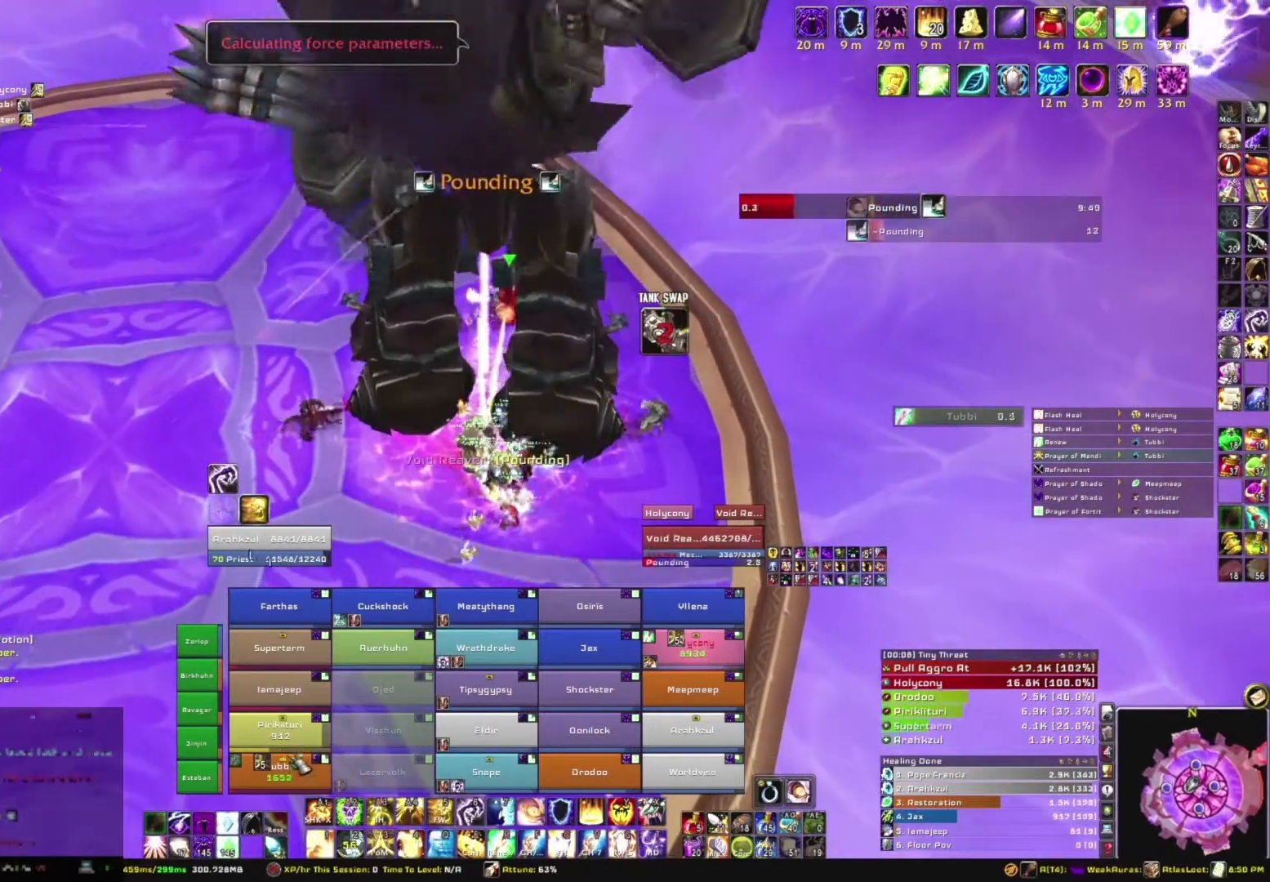
{"keys": [], "mouse": [], "events": []}
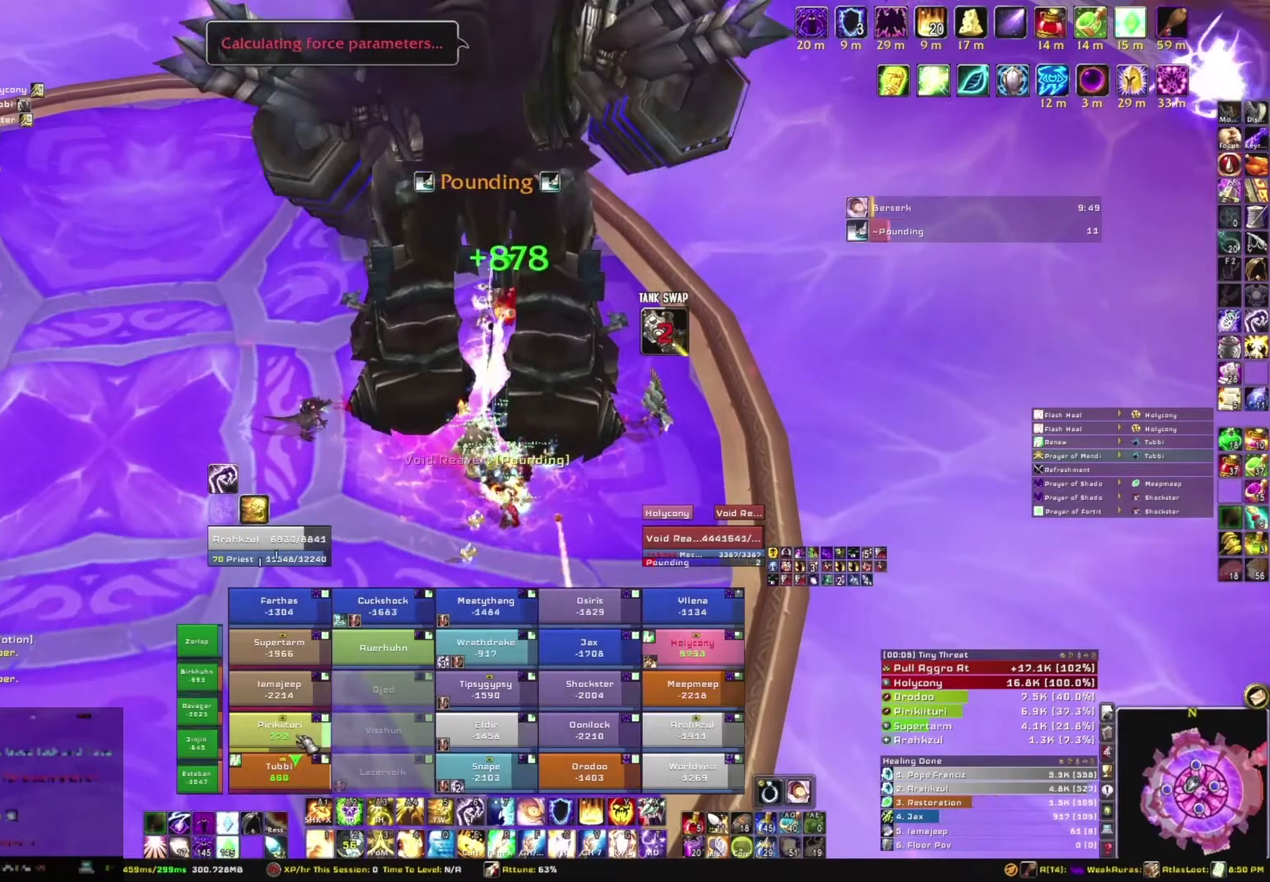
{"keys": [], "mouse": [], "events": [[134, "r", "down"], [301, "r", "up"]]}
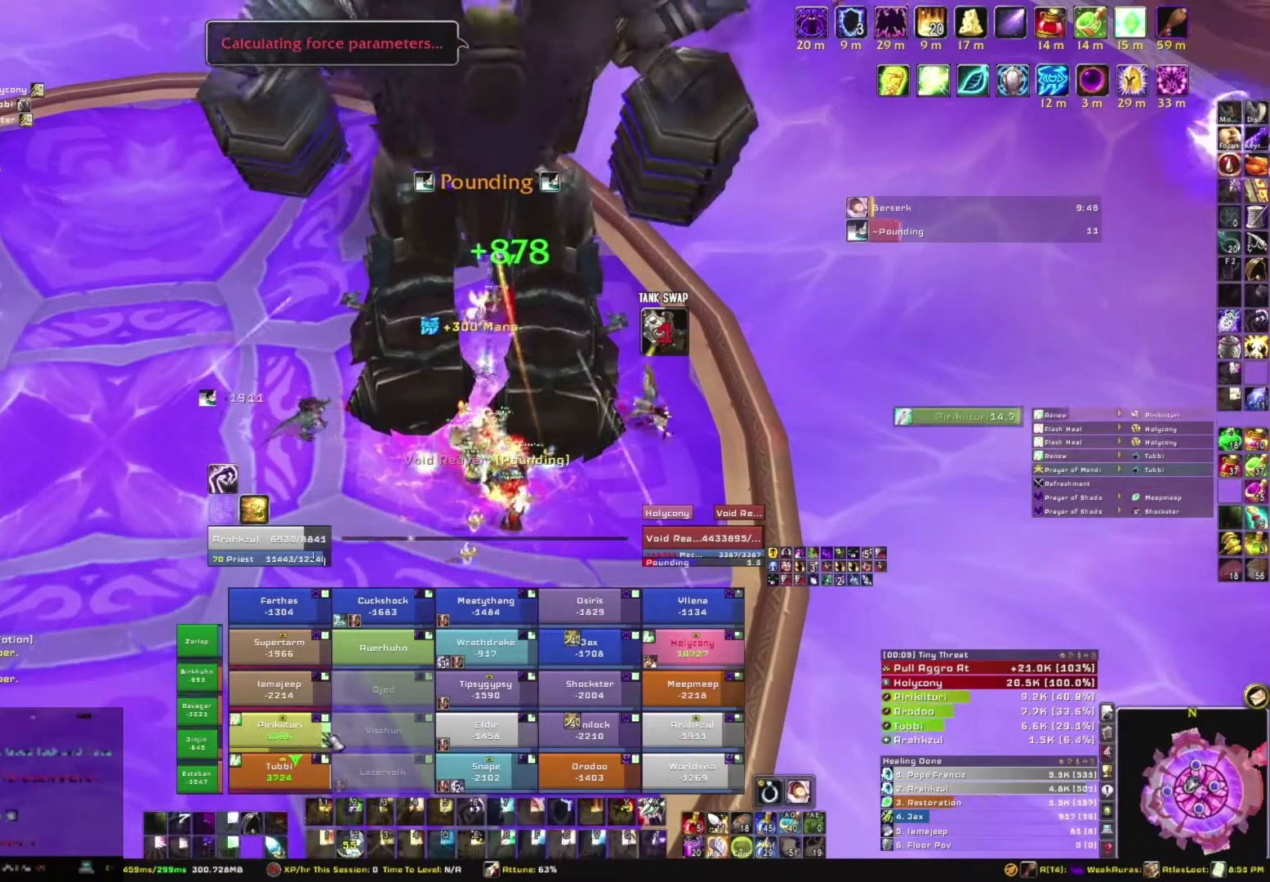
{"keys": [], "mouse": [], "events": [[367, "e", "down"], [467, "e", "up"]]}
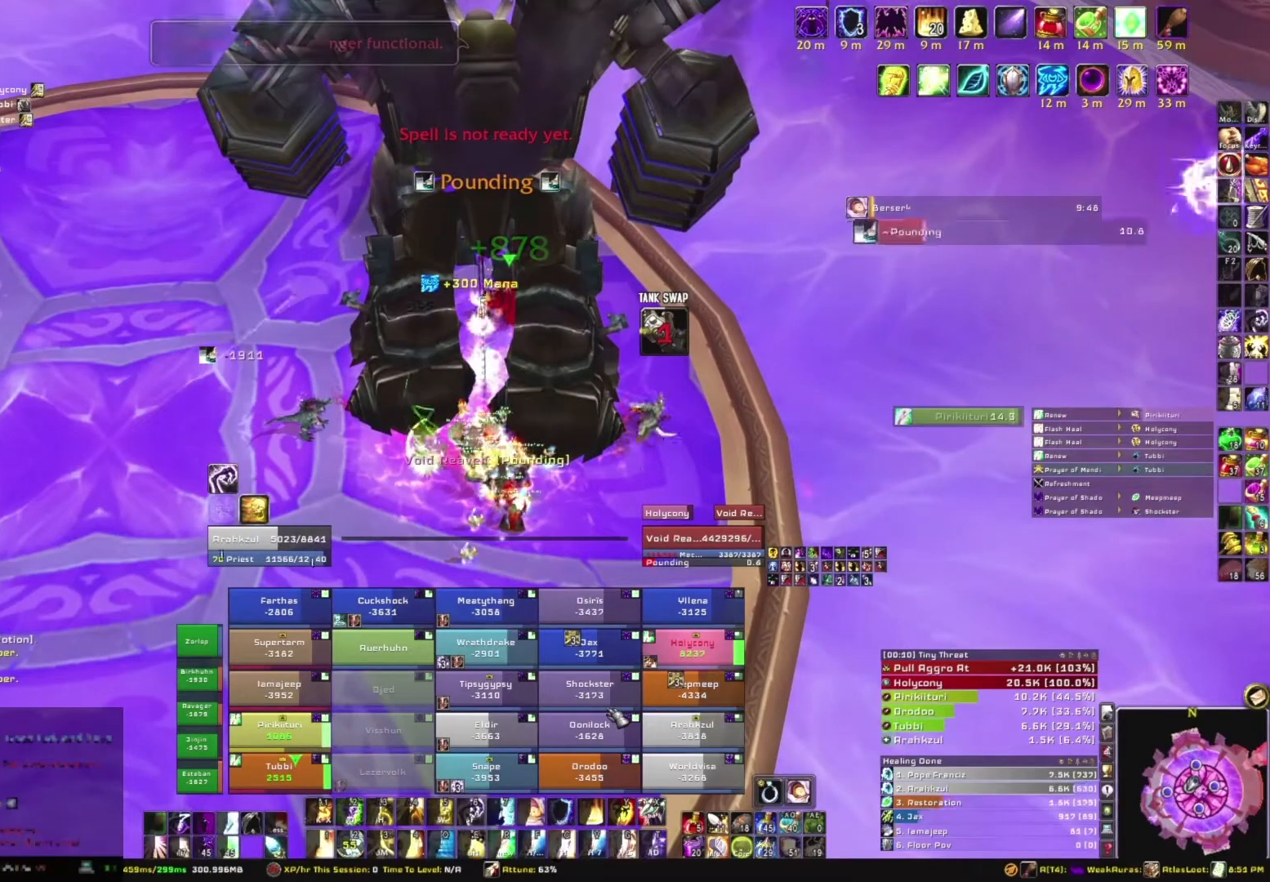
{"keys": ["e"], "mouse": [], "events": [[67, "e", "down"], [167, "e", "up"], [234, "e", "down"], [334, "e", "up"], [434, "e", "down"]]}
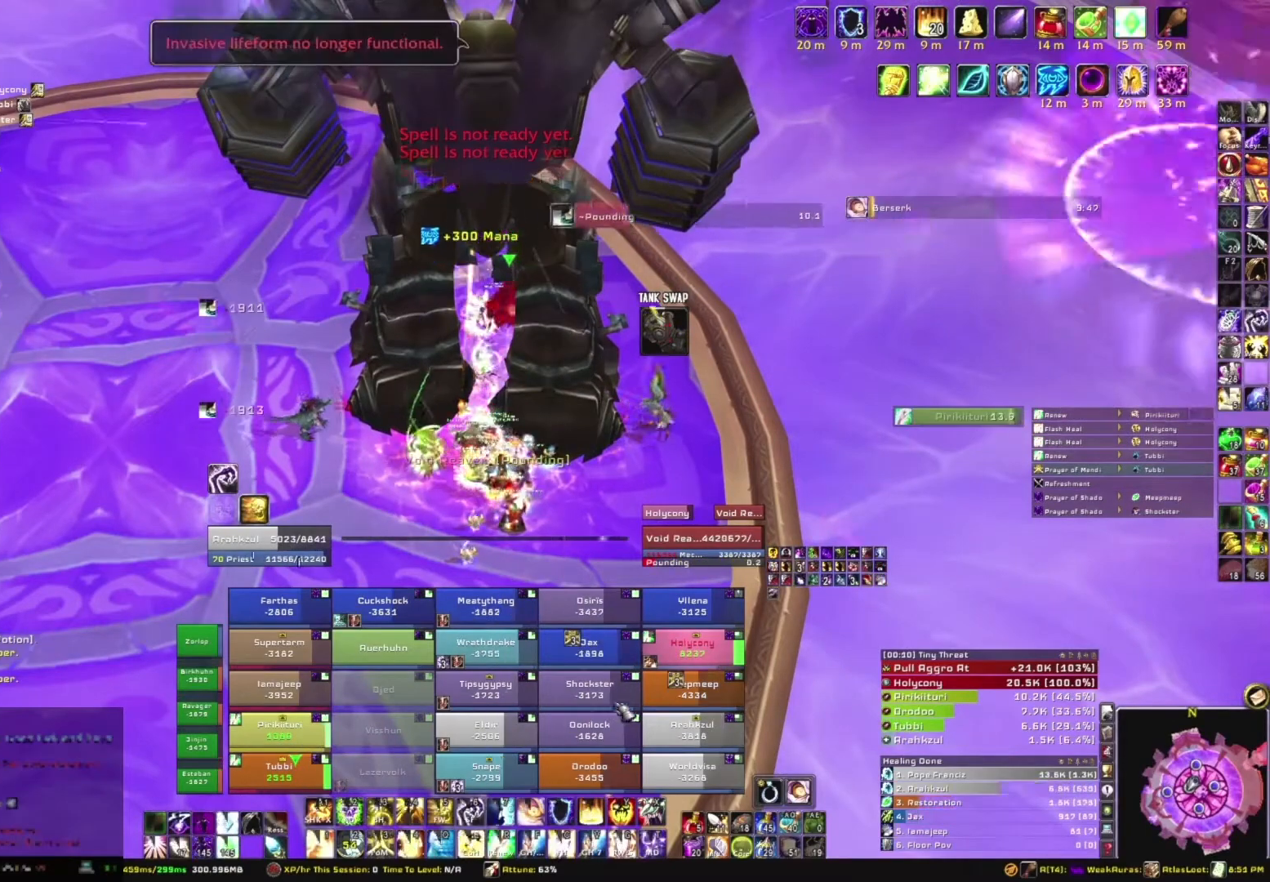
{"keys": [], "mouse": [], "events": [[33, "e", "up"], [133, "e", "down"], [200, "e", "up"]]}
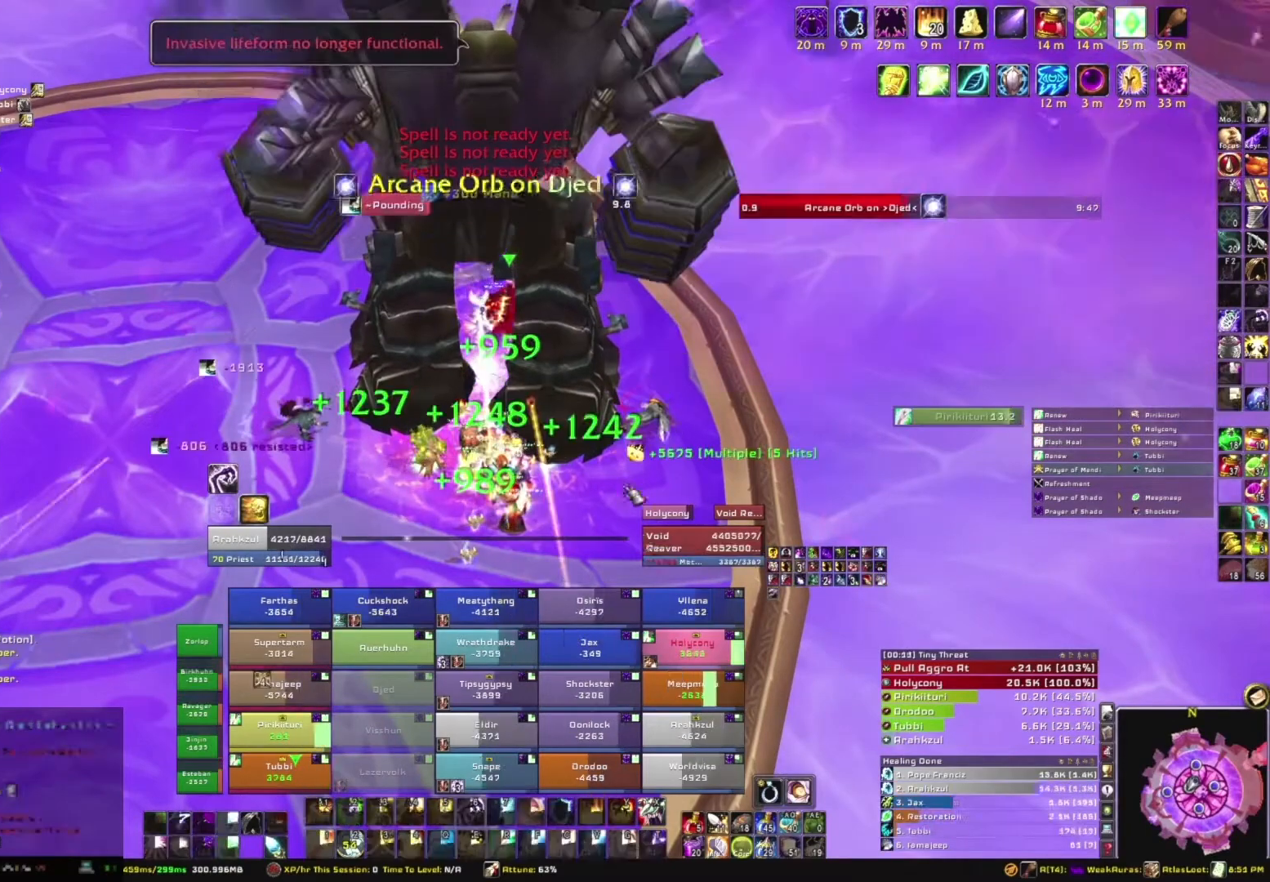
{"keys": ["e"], "mouse": [], "events": [[234, "e", "down"], [367, "e", "up"], [468, "e", "down"]]}
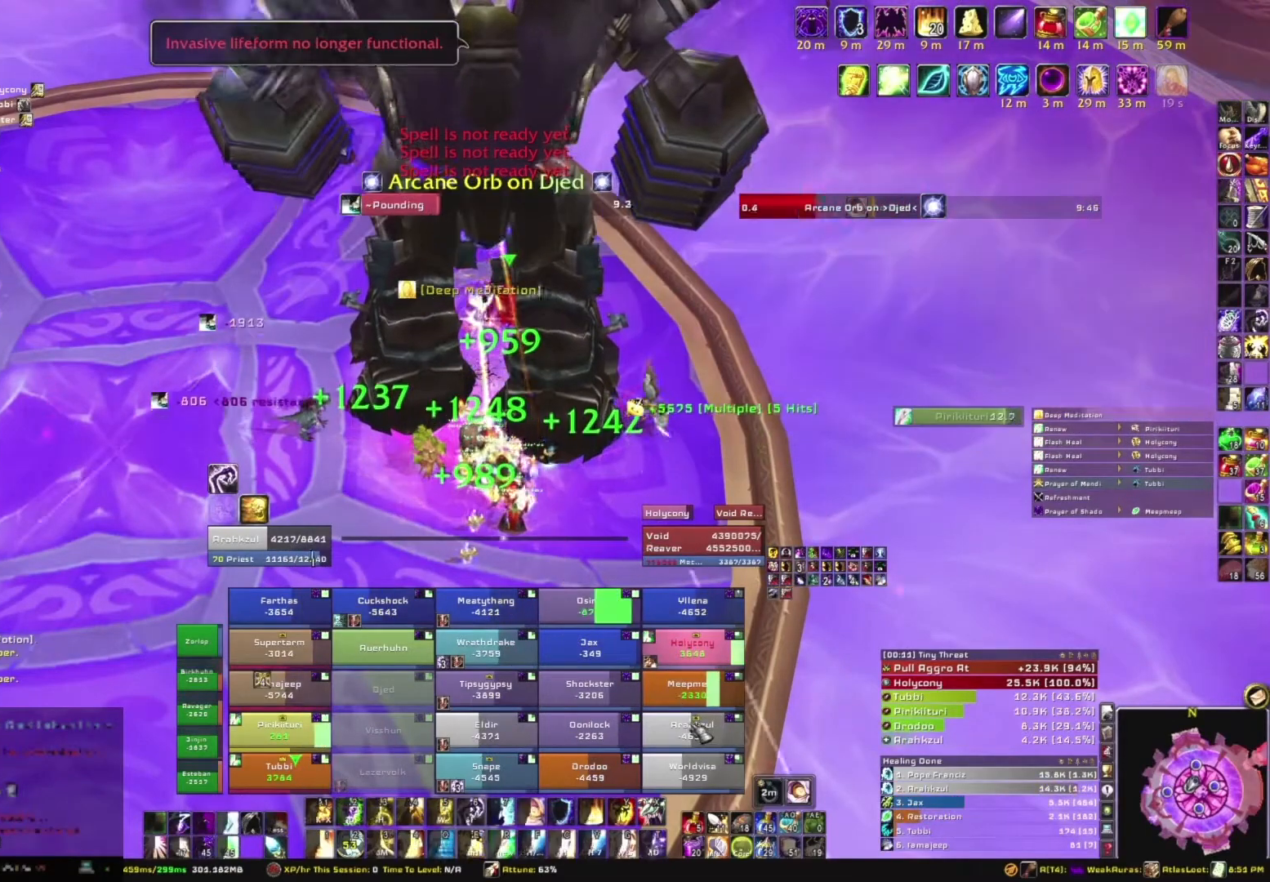
{"keys": [], "mouse": [], "events": [[67, "e", "up"], [167, "e", "down"], [234, "e", "up"], [334, "e", "down"], [434, "e", "up"]]}
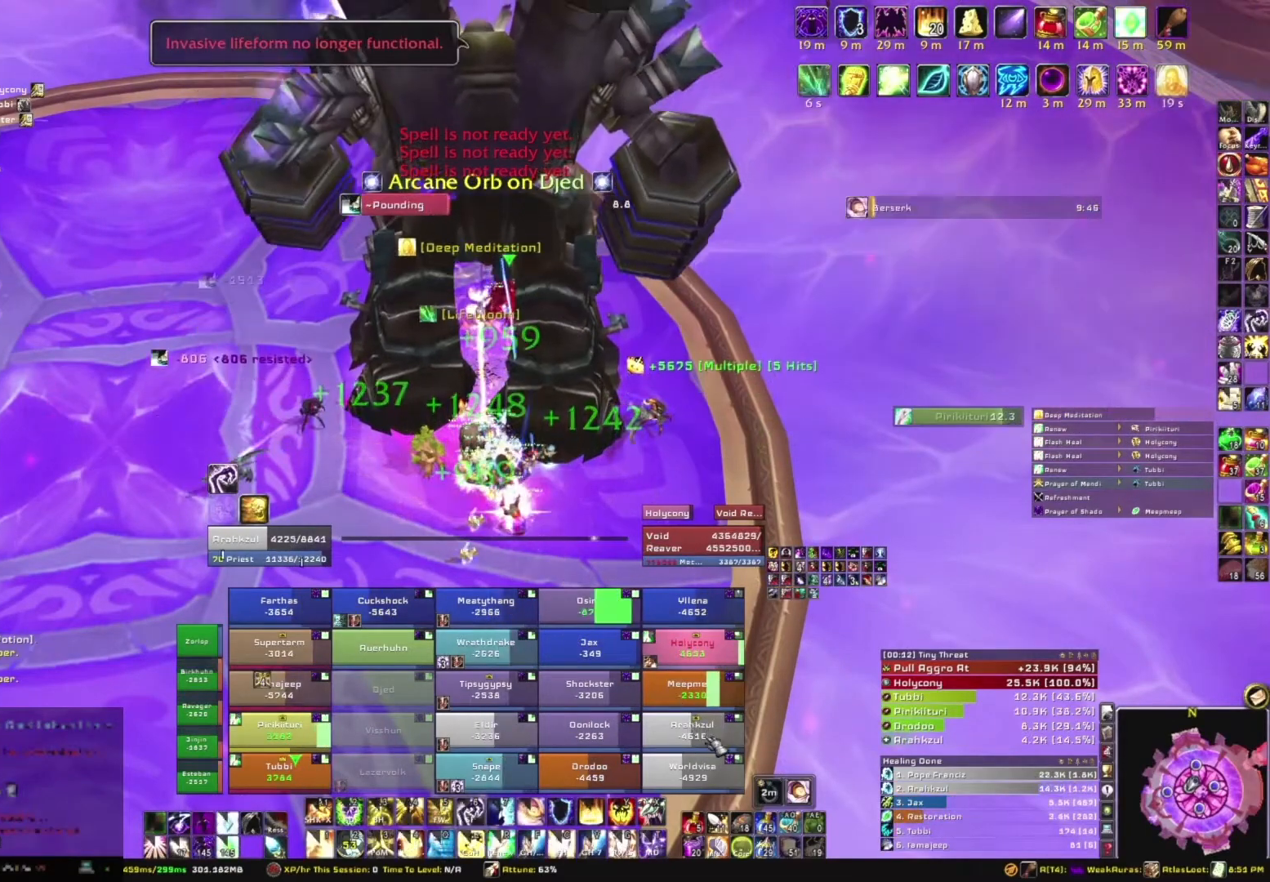
{"keys": ["e"], "mouse": [], "events": [[34, "e", "down"], [134, "e", "up"], [201, "e", "down"], [301, "e", "up"], [401, "e", "down"]]}
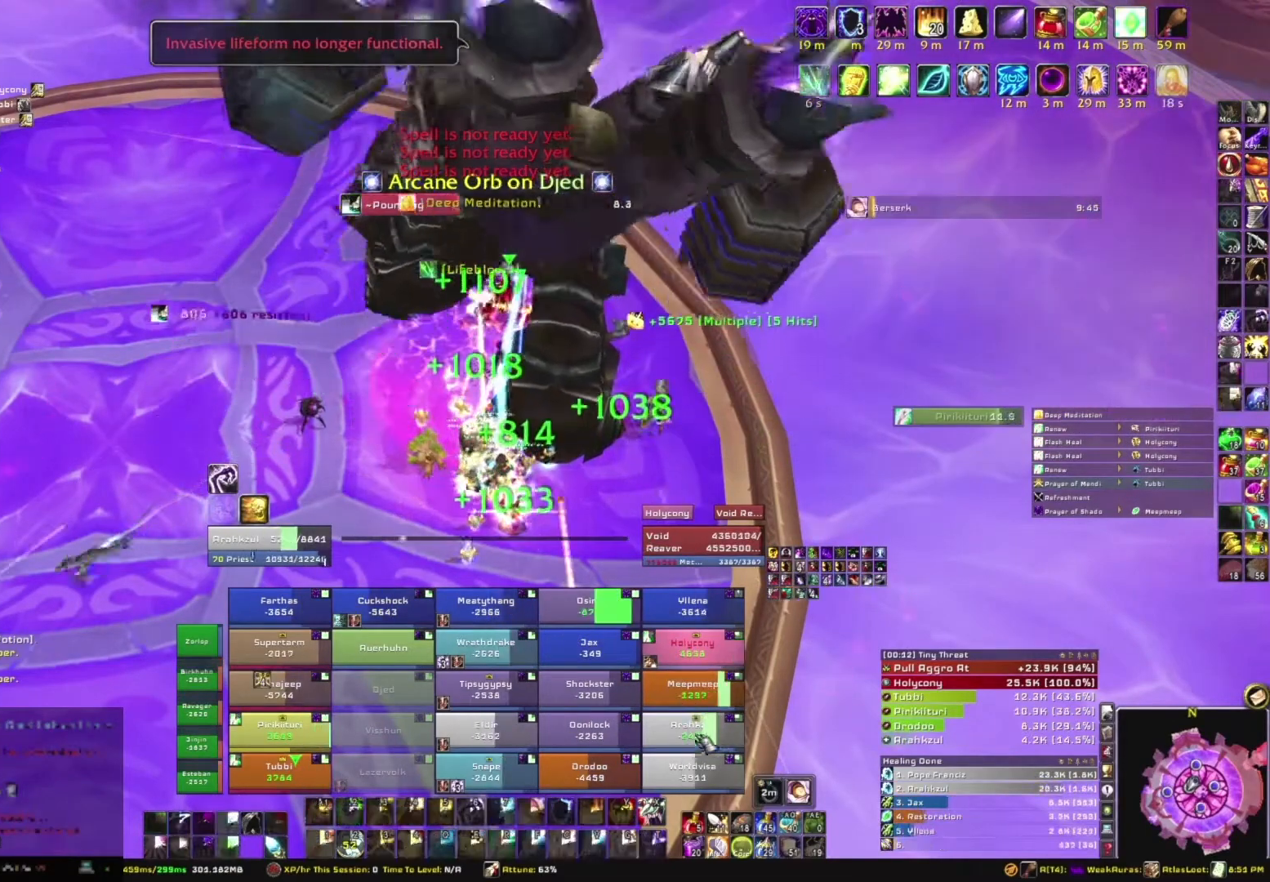
{"keys": [], "mouse": [], "events": [[33, "e", "up"], [434, "e", "down"], [500, "e", "up"]]}
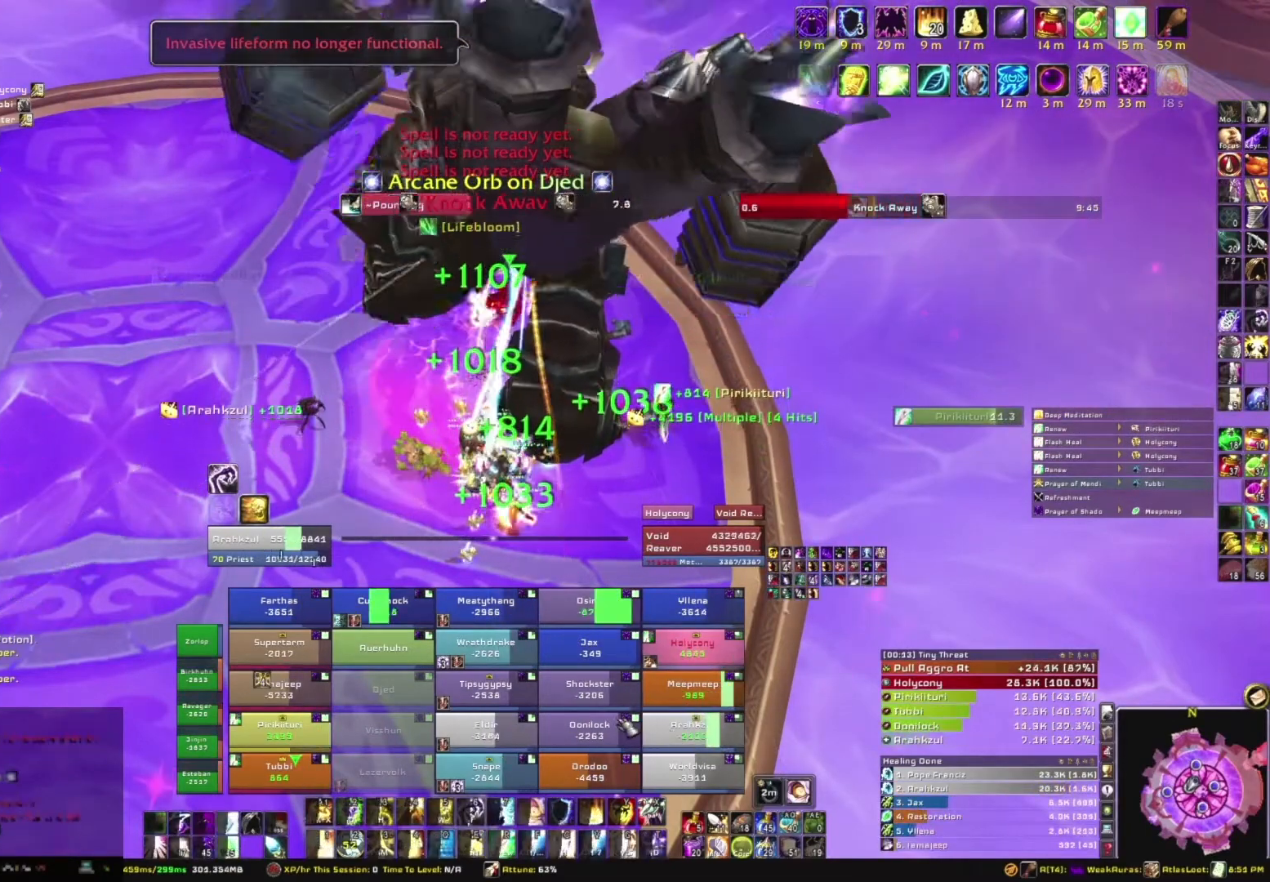
{"keys": [], "mouse": [], "events": [[101, "e", "down"], [234, "e", "up"], [301, "e", "down"], [434, "e", "up"]]}
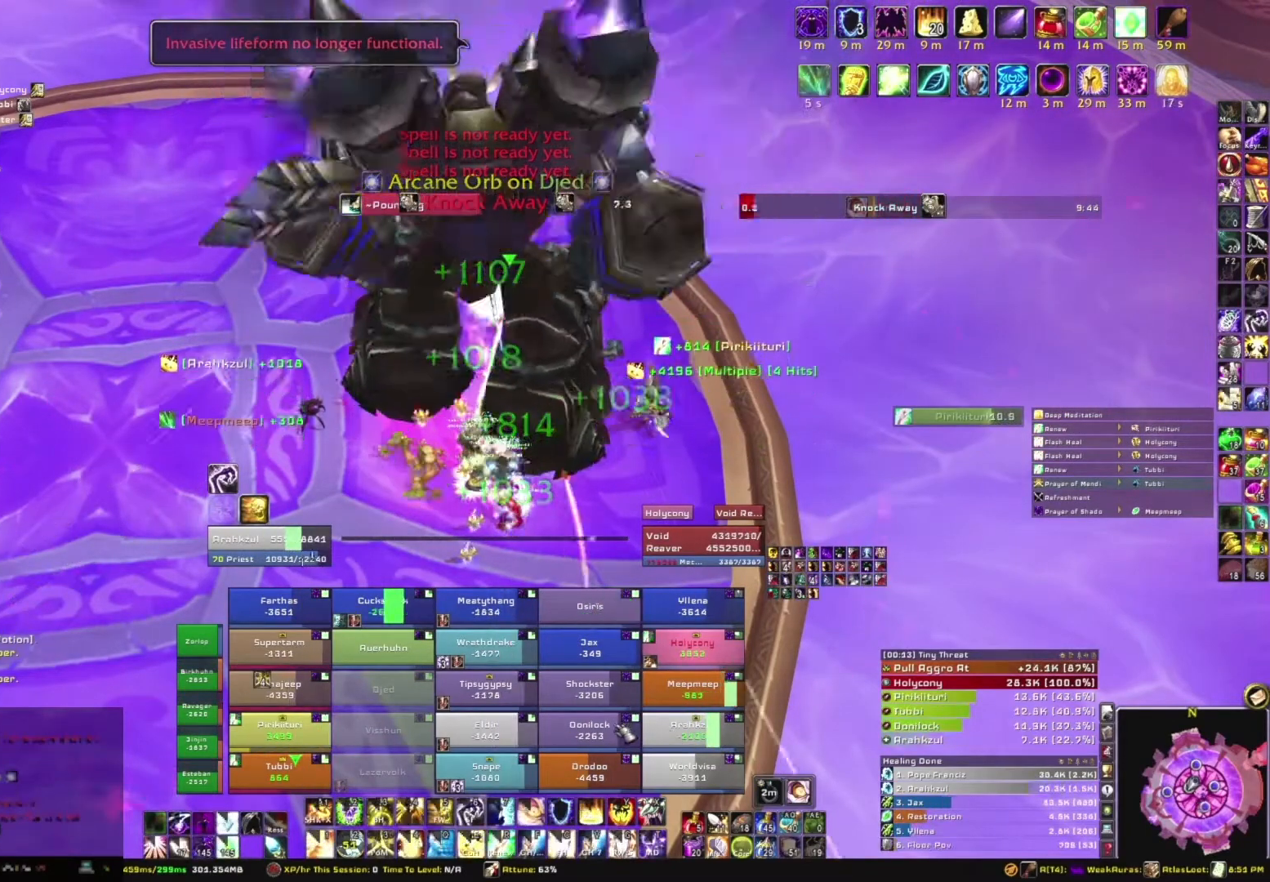
{"keys": [], "mouse": [], "events": [[33, "e", "down"], [133, "e", "up"], [200, "e", "down"], [300, "e", "up"]]}
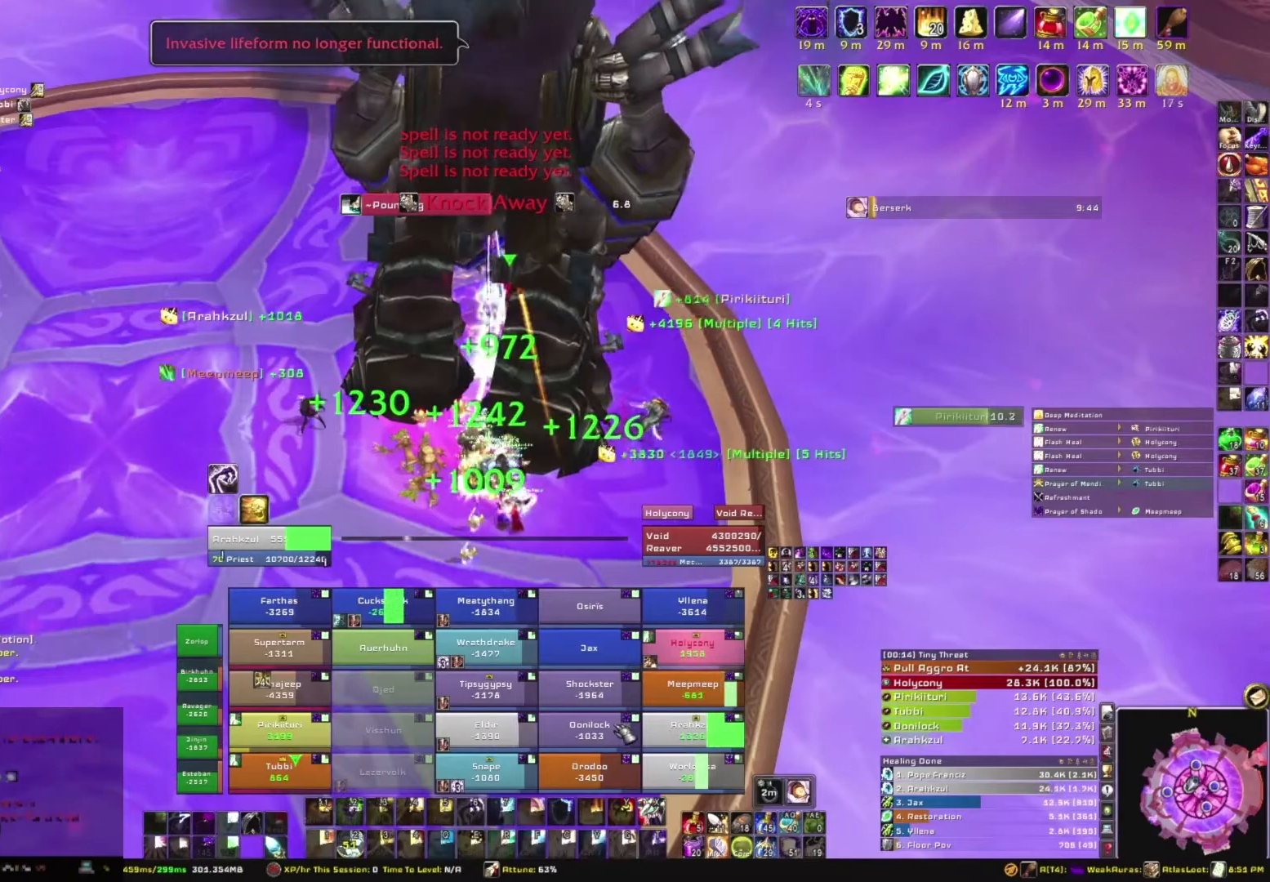
{"keys": ["e"], "mouse": [], "events": [[134, "x", "down"], [267, "x", "up"], [434, "e", "down"]]}
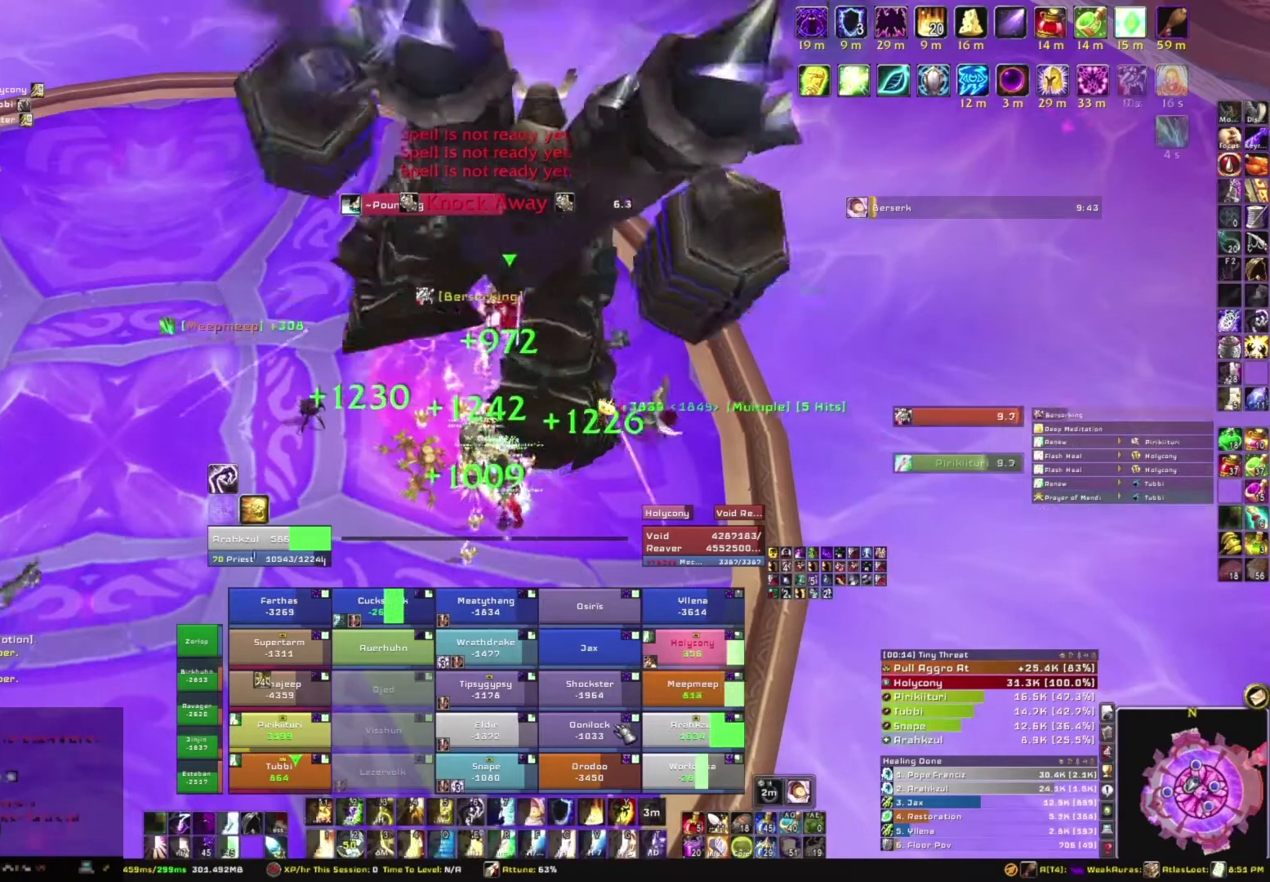
{"keys": [], "mouse": [], "events": [[67, "e", "up"], [167, "e", "down"], [300, "e", "up"], [400, "e", "down"], [467, "e", "up"]]}
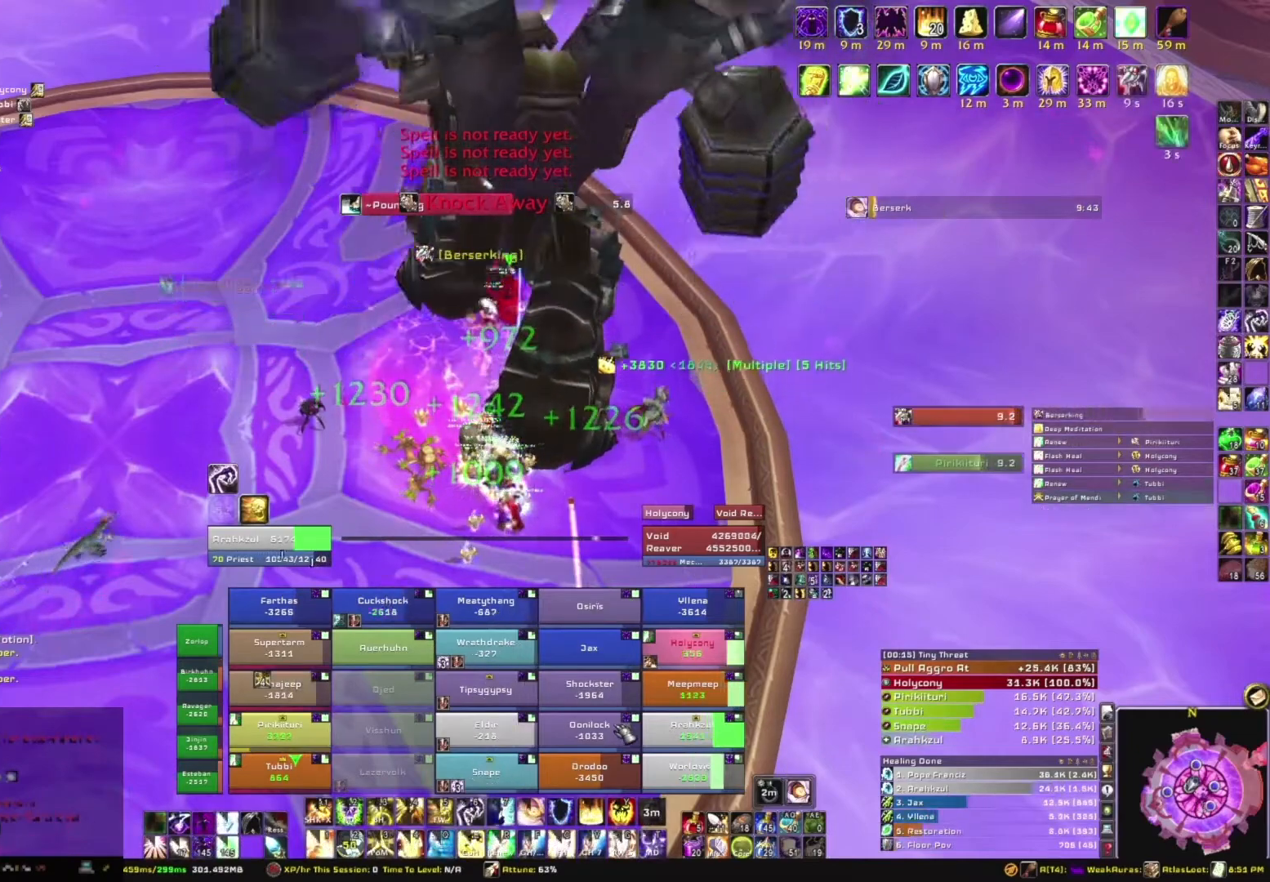
{"keys": [], "mouse": [], "events": [[67, "e", "down"], [234, "e", "up"]]}
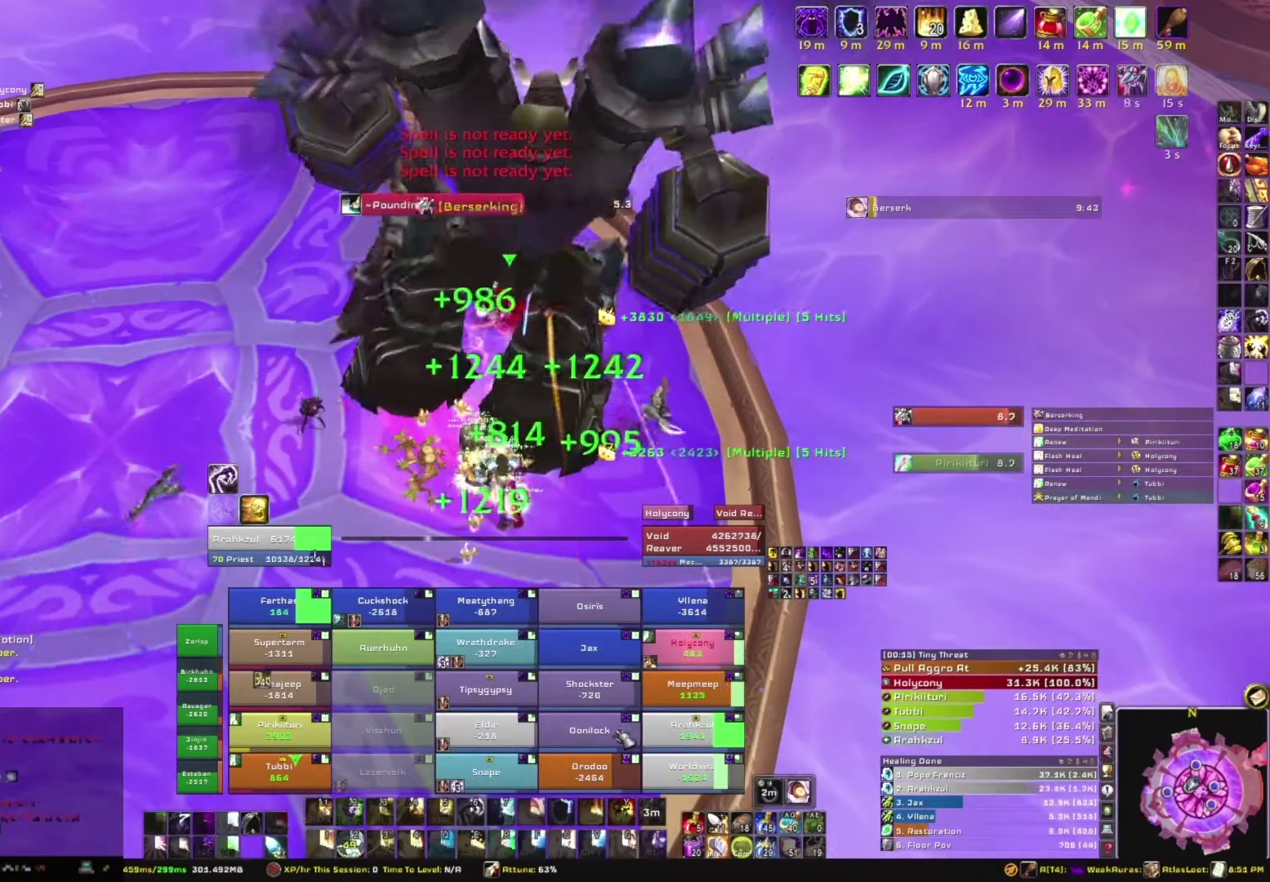
{"keys": ["e"], "mouse": [], "events": [[500, "e", "down"]]}
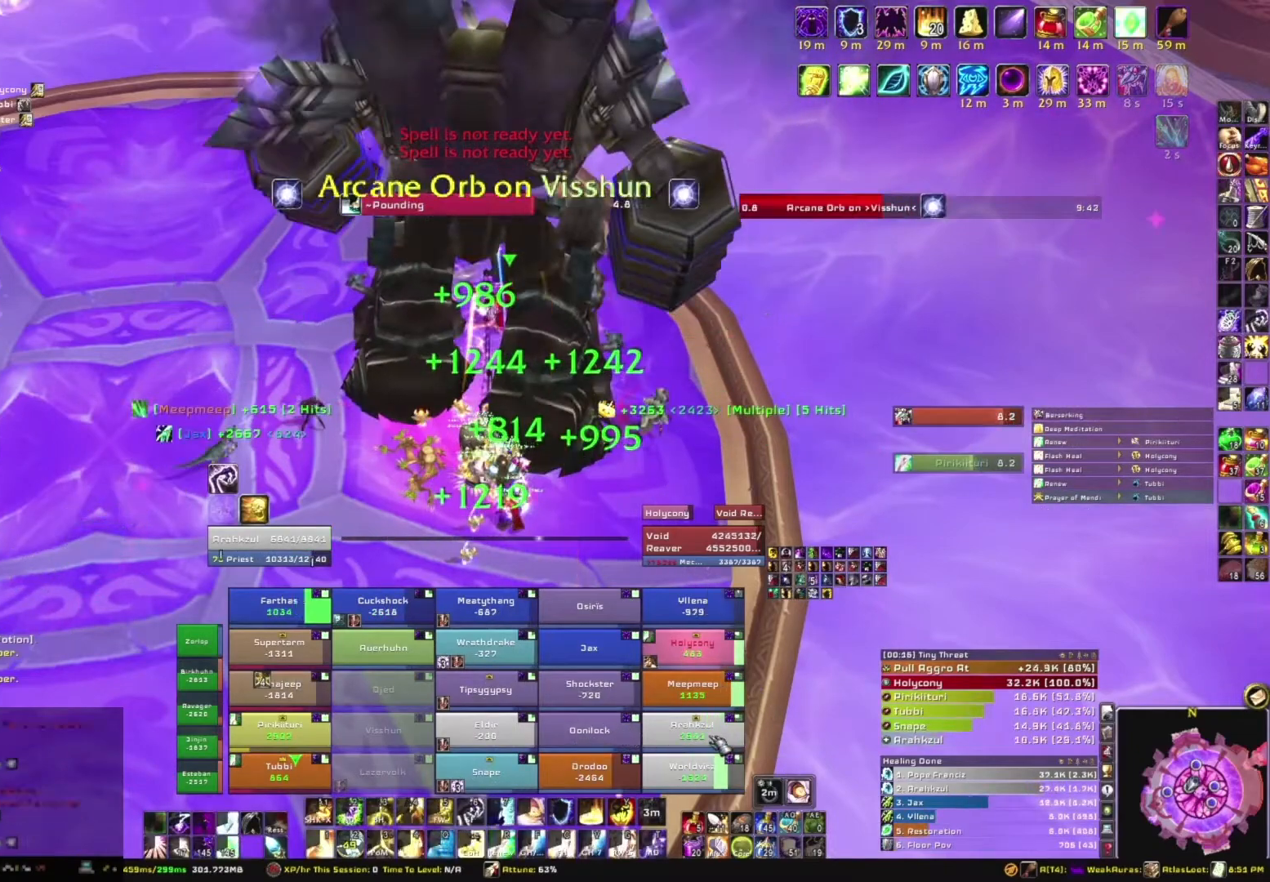
{"keys": ["e"], "mouse": [], "events": [[101, "e", "up"], [201, "e", "down"], [301, "e", "up"], [401, "e", "down"]]}
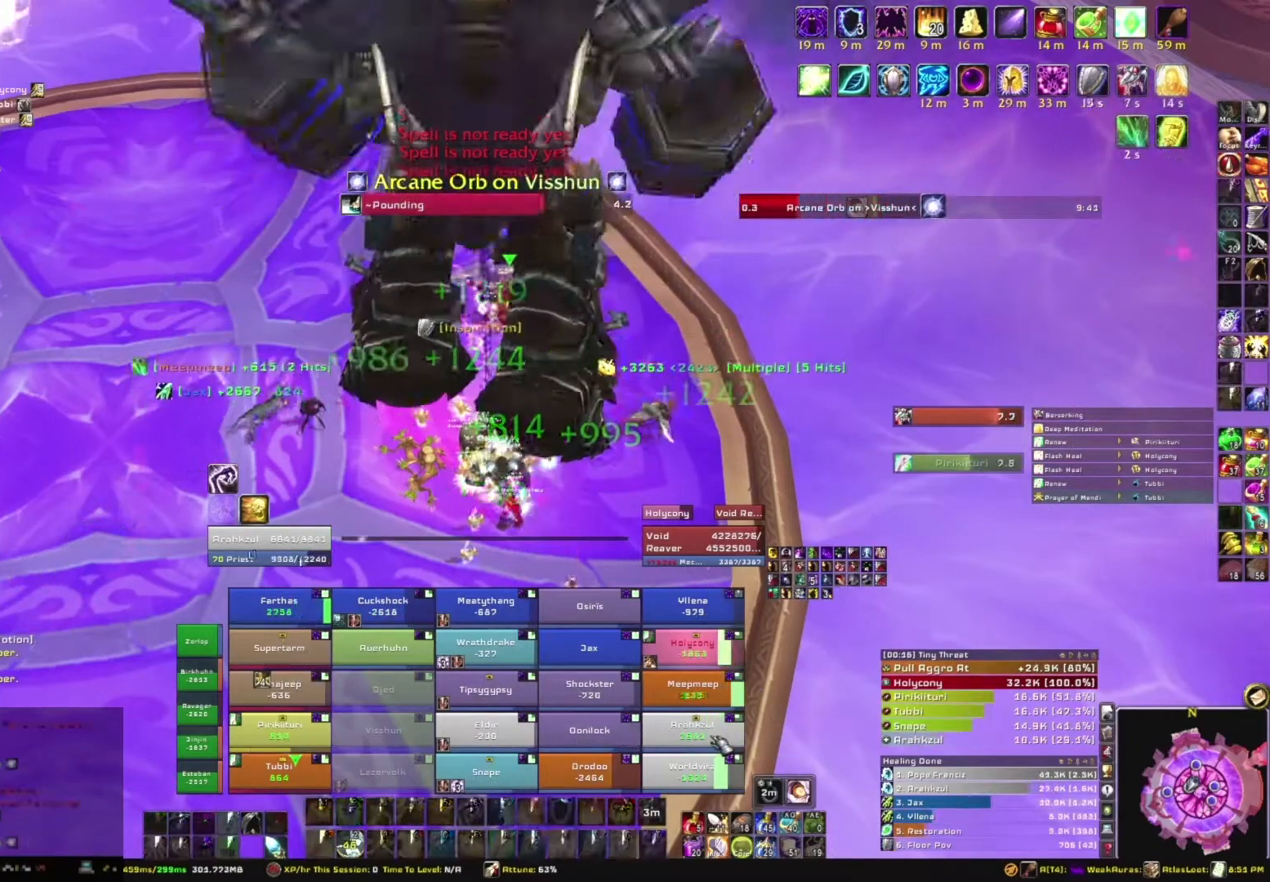
{"keys": [], "mouse": [], "events": [[33, "e", "up"], [133, "e", "down"], [300, "e", "up"]]}
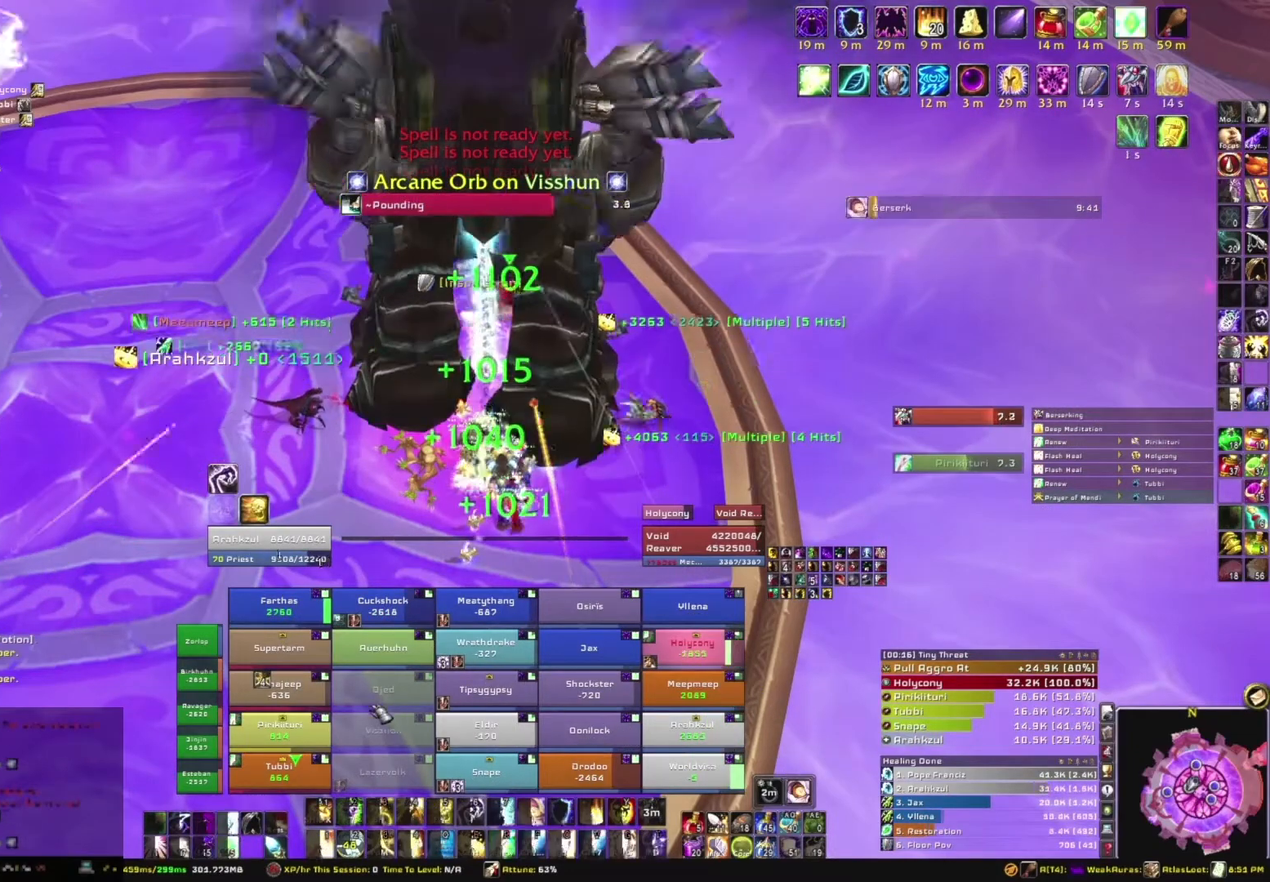
{"keys": [], "mouse": [], "events": []}
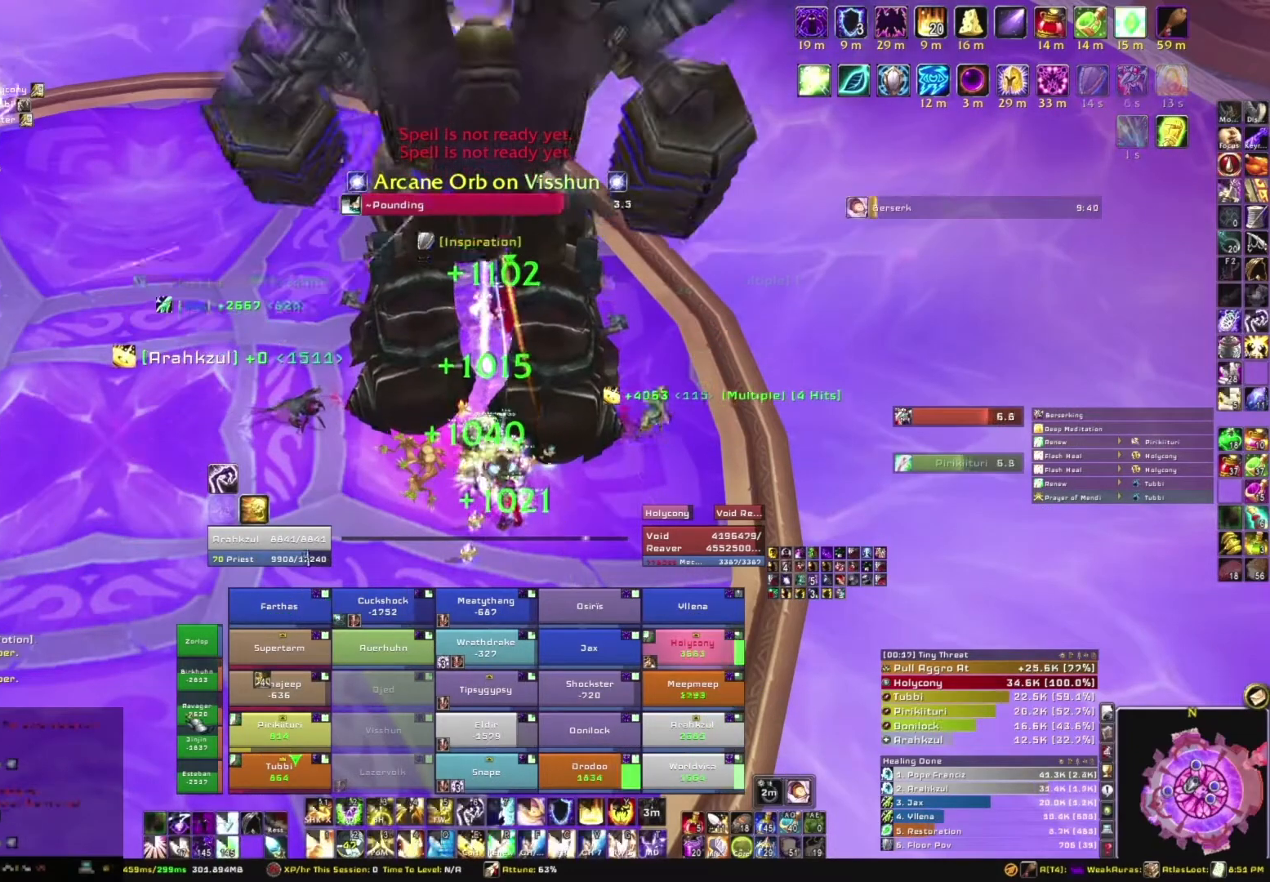
{"keys": [], "mouse": [], "events": [[67, "e", "down"], [167, "e", "up"], [233, "e", "down"], [400, "e", "up"]]}
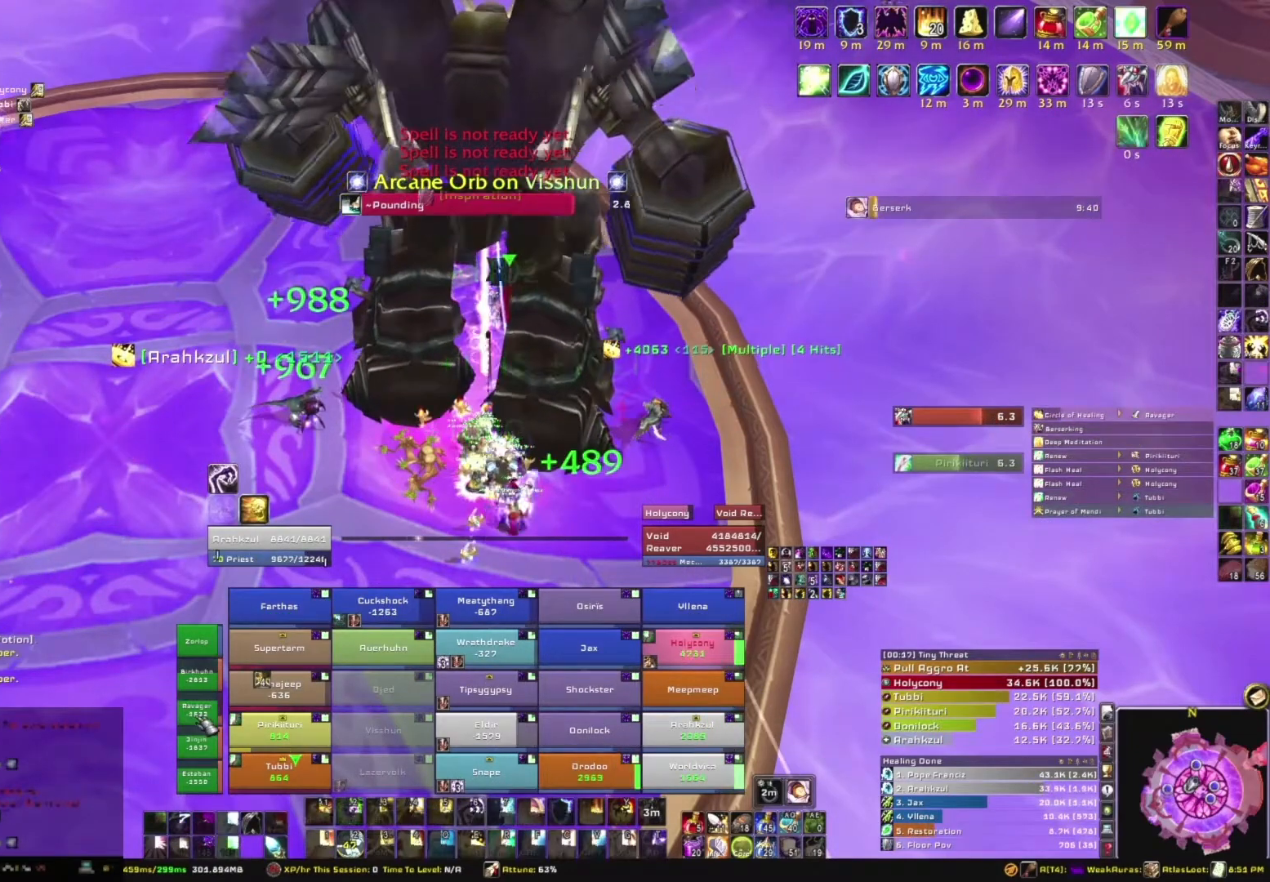
{"keys": [], "mouse": [], "events": []}
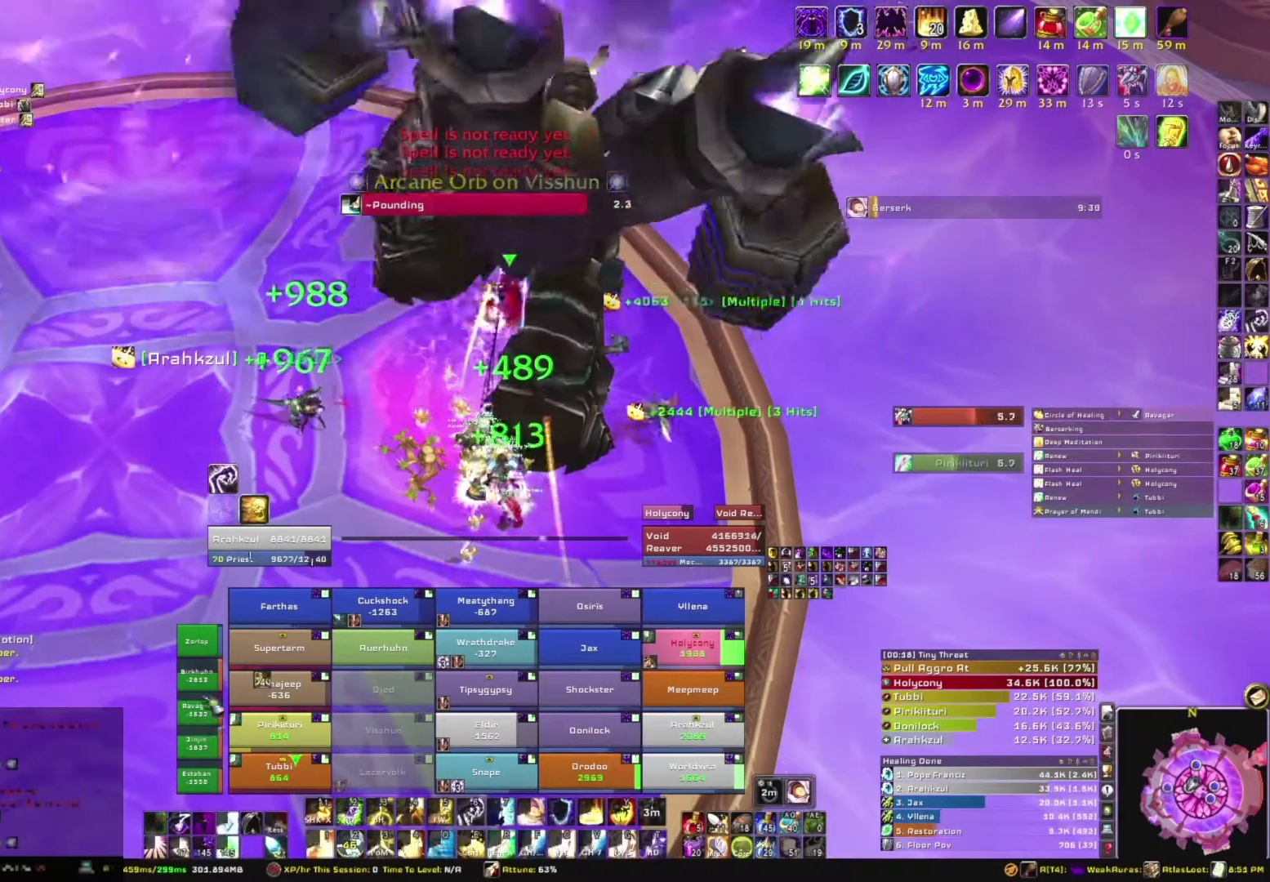
{"keys": [], "mouse": [], "events": [[434, "e", "down"], [500, "e", "up"]]}
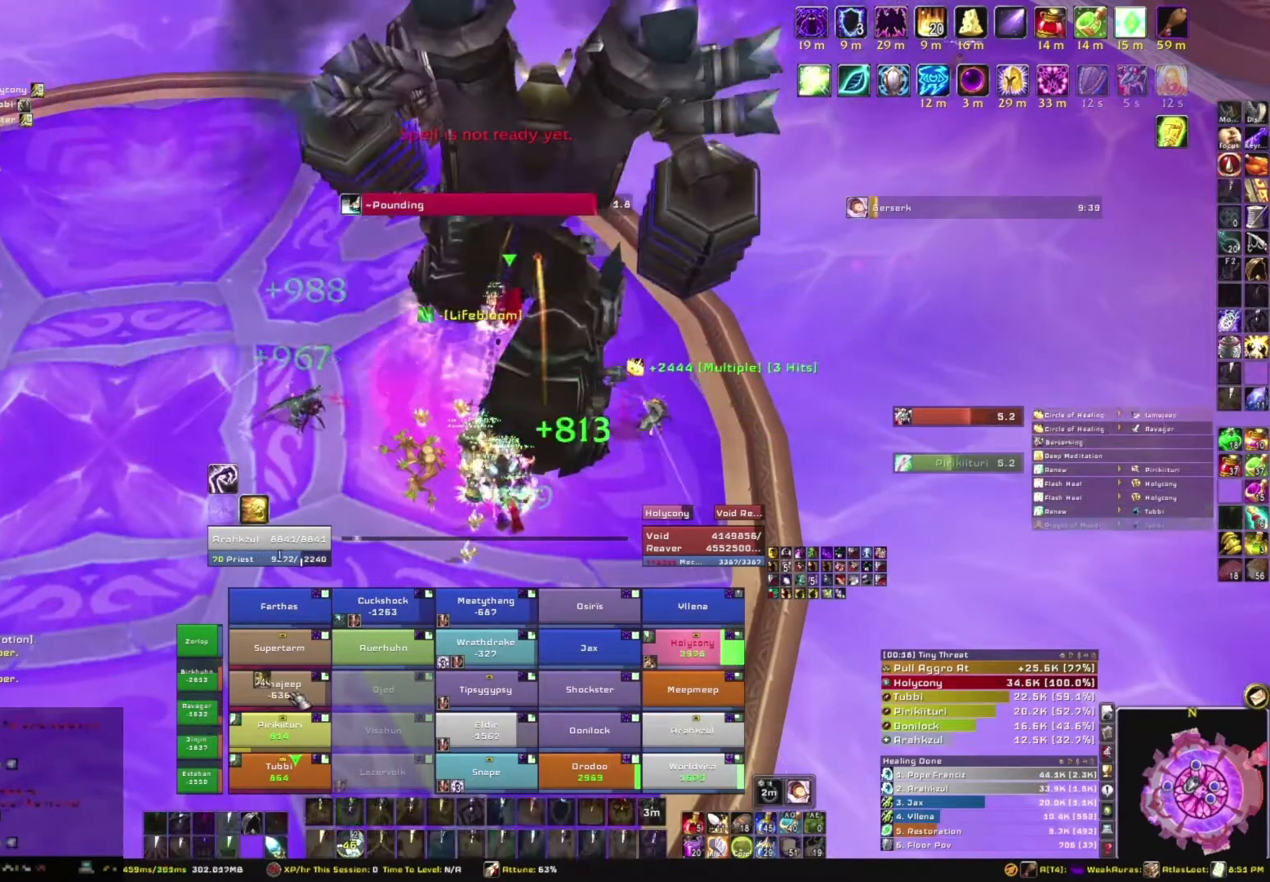
{"keys": [], "mouse": [], "events": []}